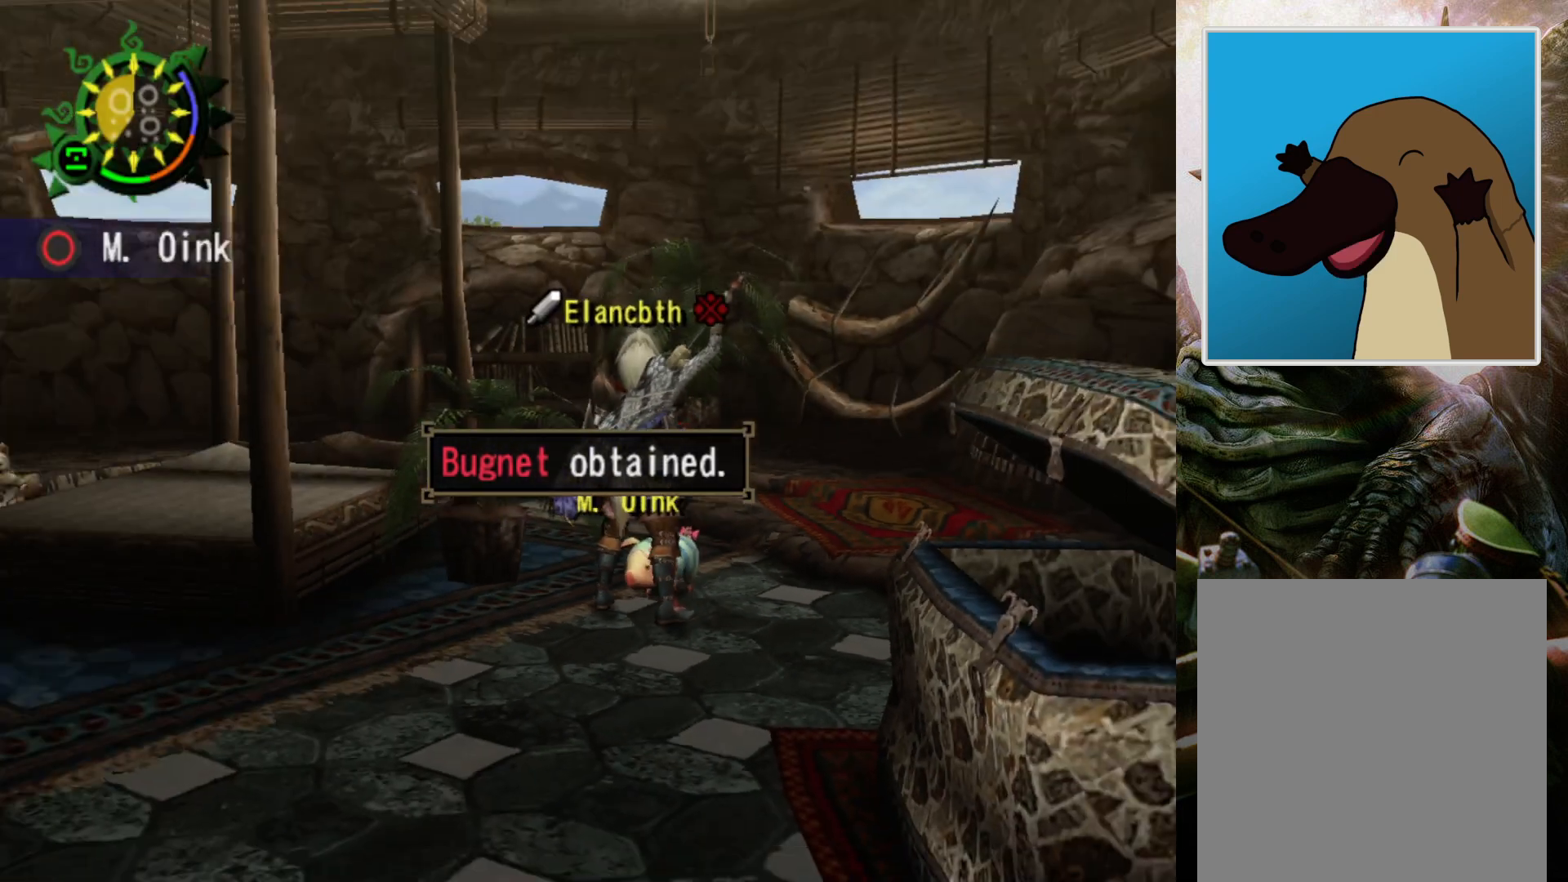
Gameplay with a controller (PlayStation layout); each line is a JSON object with the inputs held at the frame after it. "events" lists button and stick changes between this image and that frame as [ms after this image, input, new state], when the widget could be followed in between. Not read: L3 R3.
{"buttons": ["R2"], "left_stick": "down", "right_stick": "center", "events": [[33, "left_stick", "down"], [100, "CROSS", "up"], [233, "R2", "down"]]}
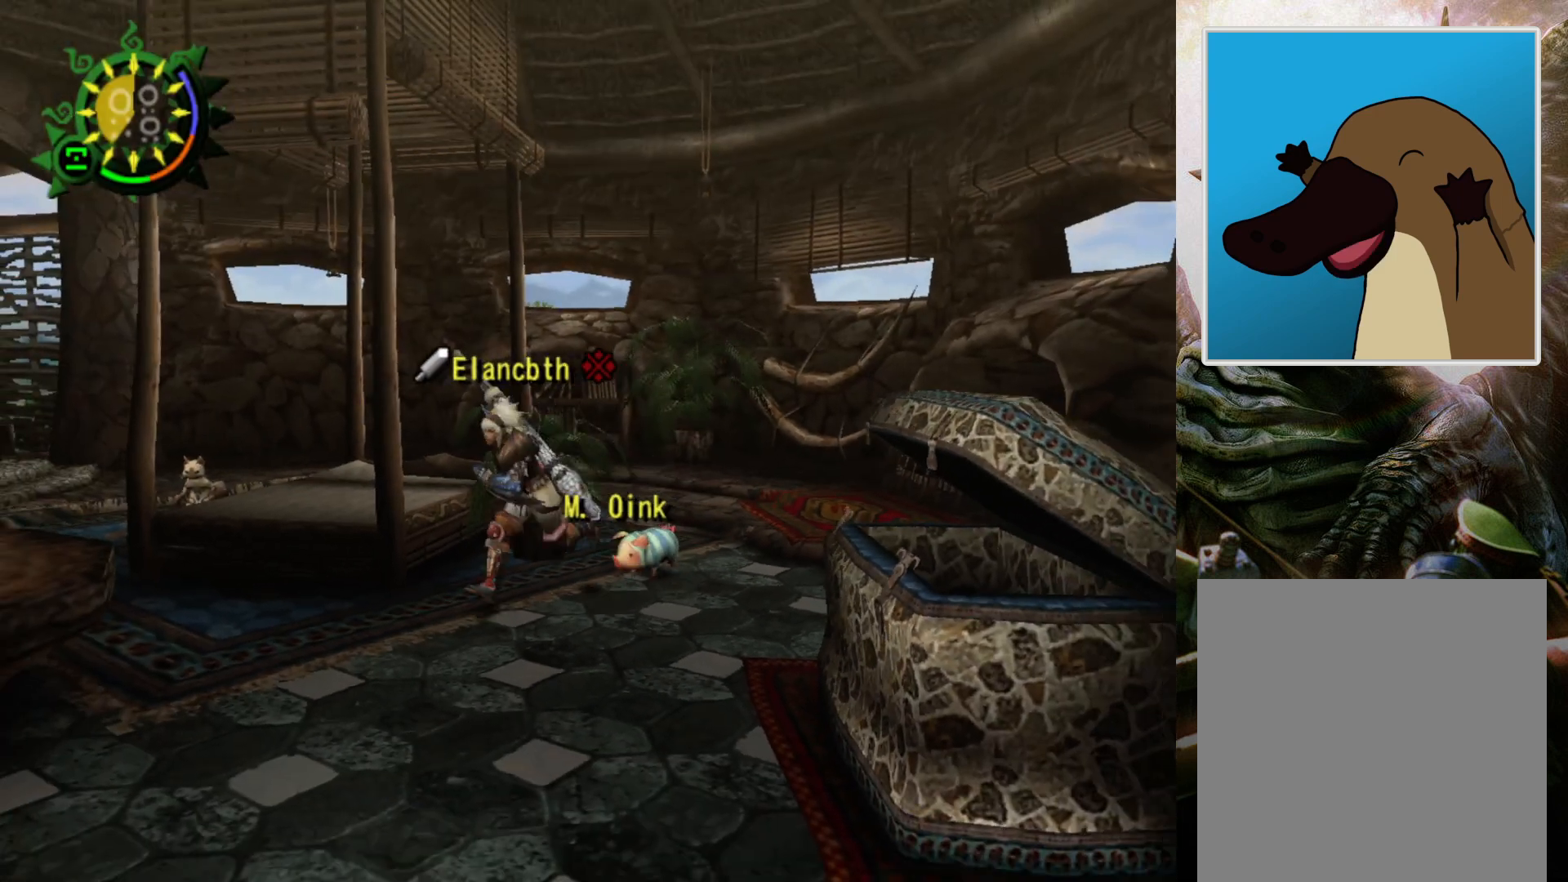
{"buttons": ["CIRCLE", "R2"], "left_stick": "right", "right_stick": "center", "events": [[100, "left_stick", "down-right"], [200, "left_stick", "right"], [433, "CIRCLE", "down"]]}
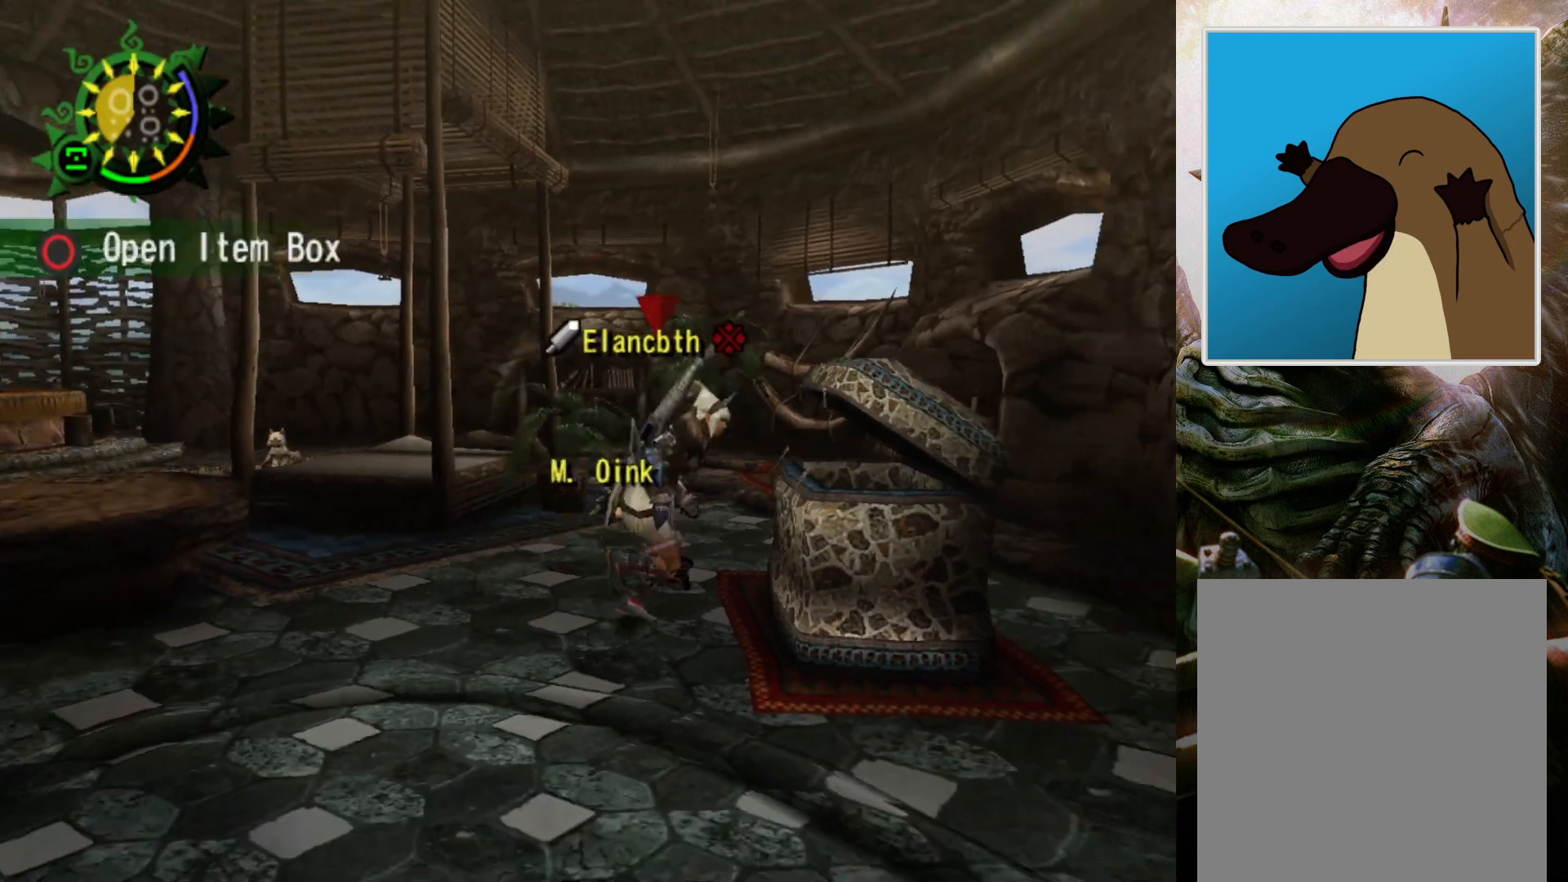
{"buttons": [], "left_stick": "center", "right_stick": "center", "events": [[67, "CIRCLE", "up"], [100, "R2", "up"], [100, "left_stick", "center"], [300, "CIRCLE", "down"], [400, "CIRCLE", "up"]]}
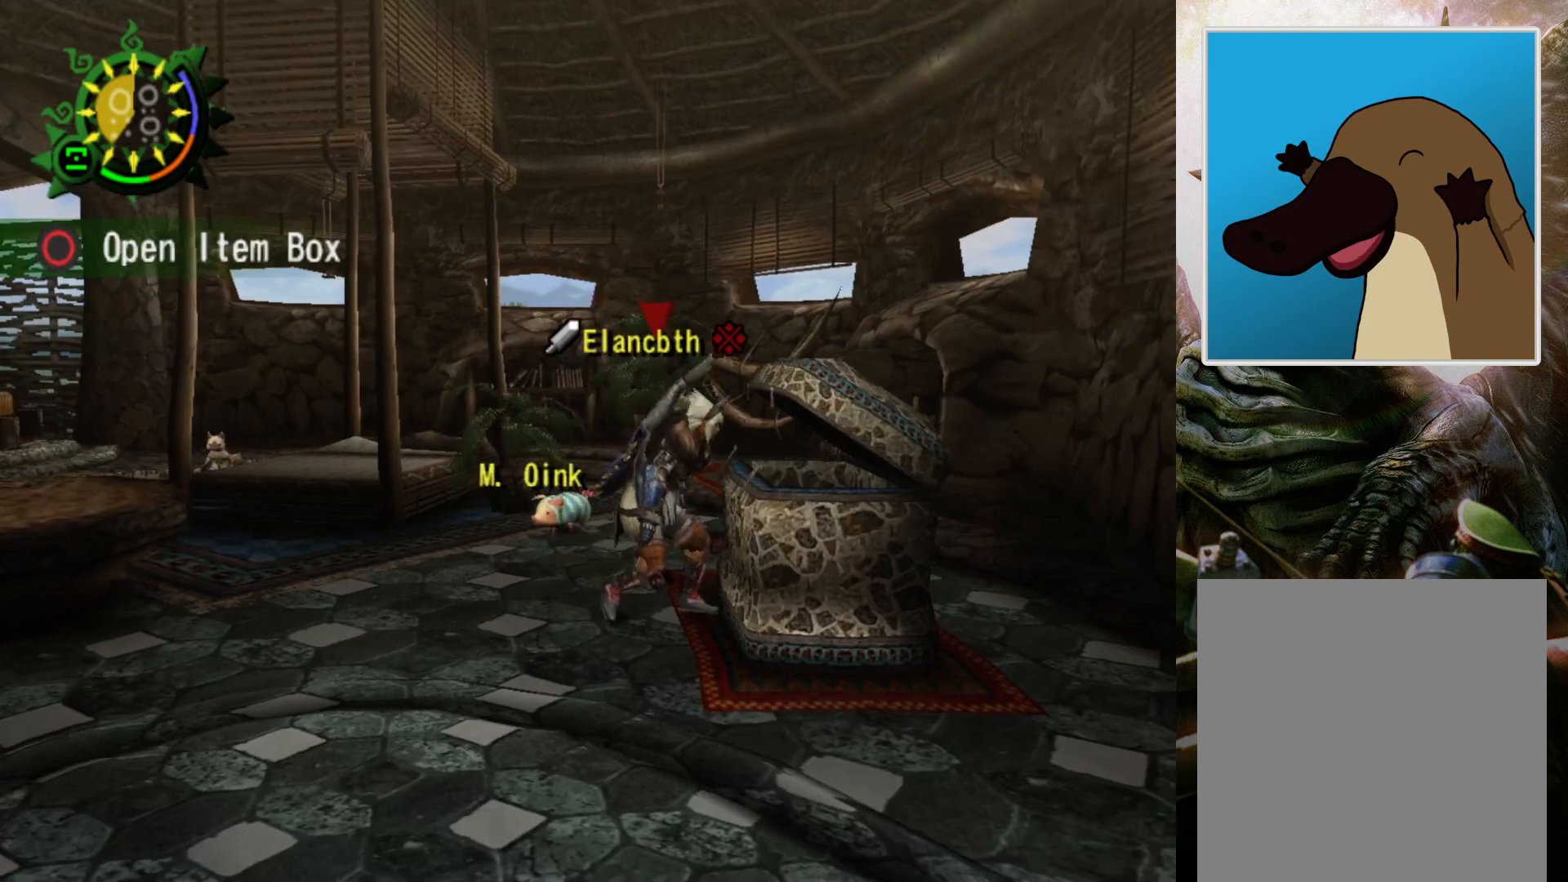
{"buttons": ["CIRCLE"], "left_stick": "center", "right_stick": "center", "events": [[400, "CIRCLE", "down"]]}
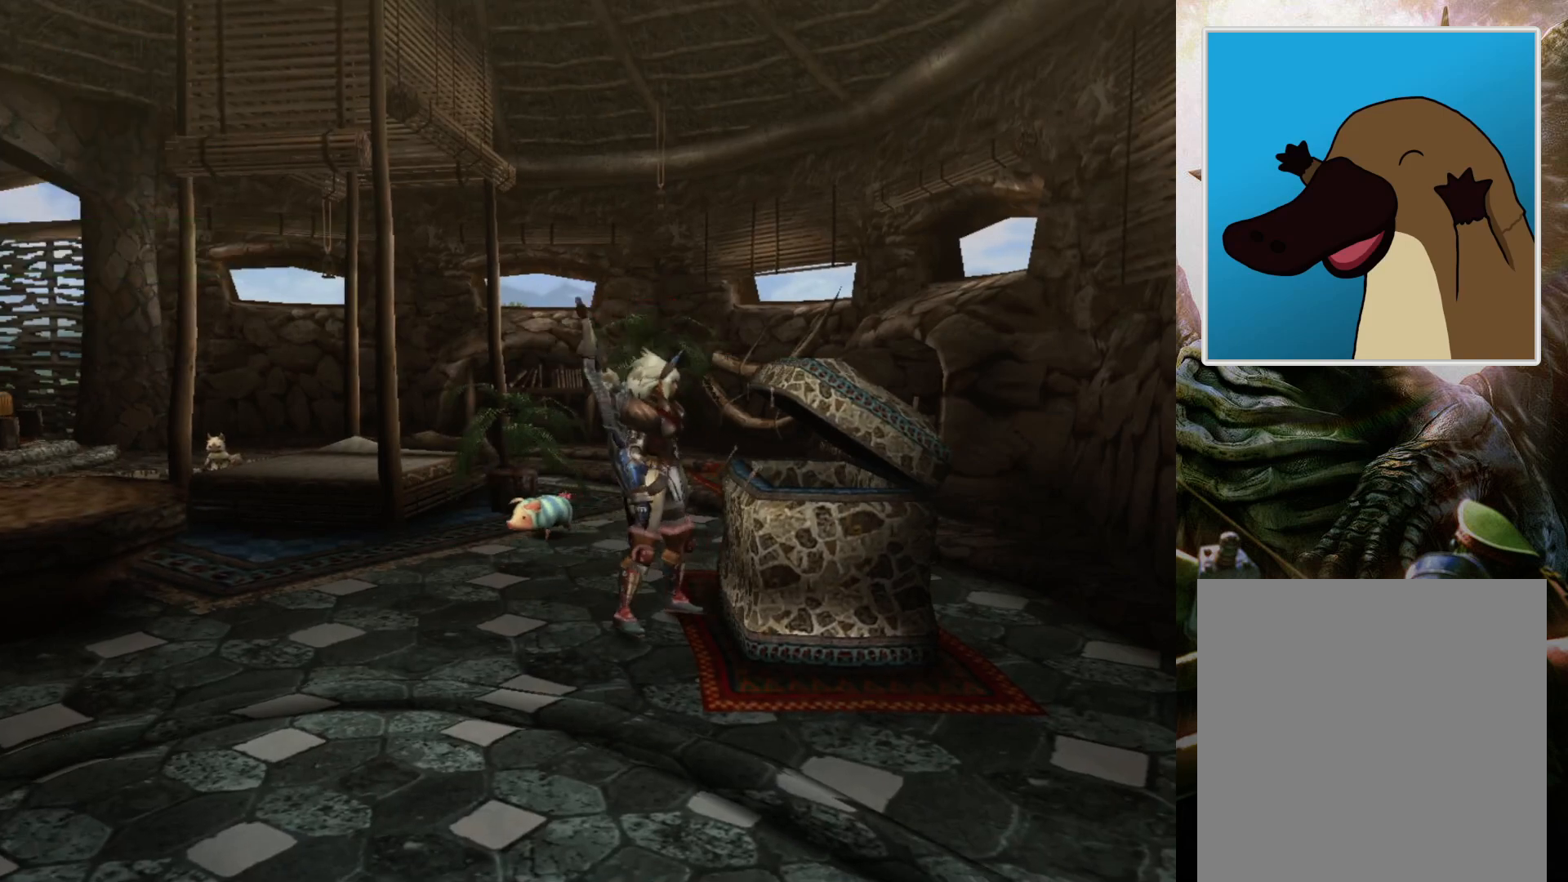
{"buttons": [], "left_stick": "center", "right_stick": "center", "events": [[33, "CIRCLE", "up"], [167, "CIRCLE", "down"], [300, "CIRCLE", "up"]]}
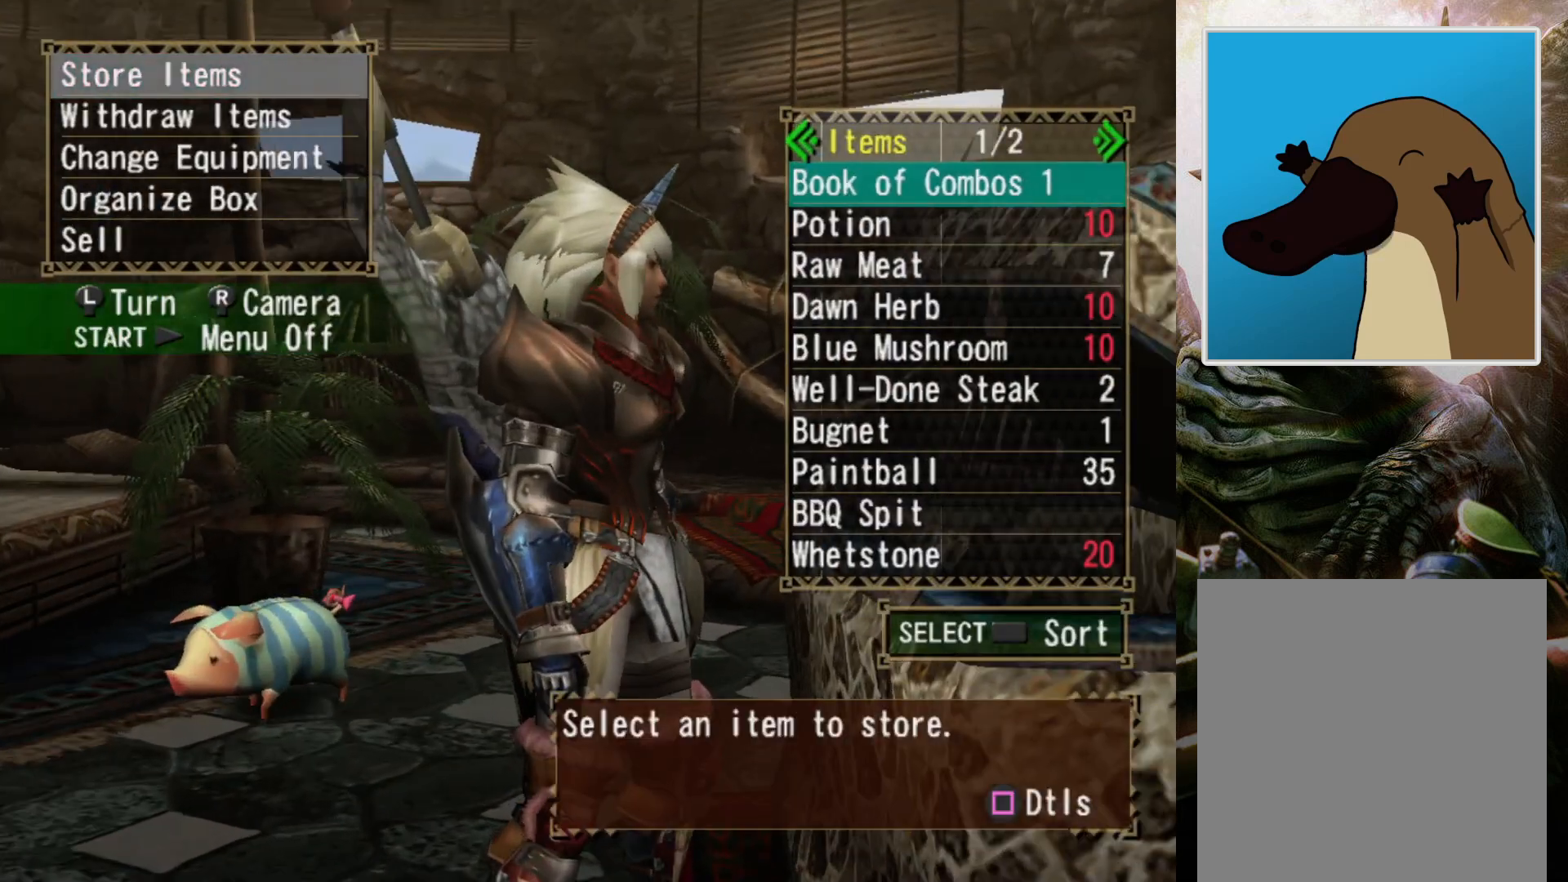
{"buttons": [], "left_stick": "center", "right_stick": "center", "events": []}
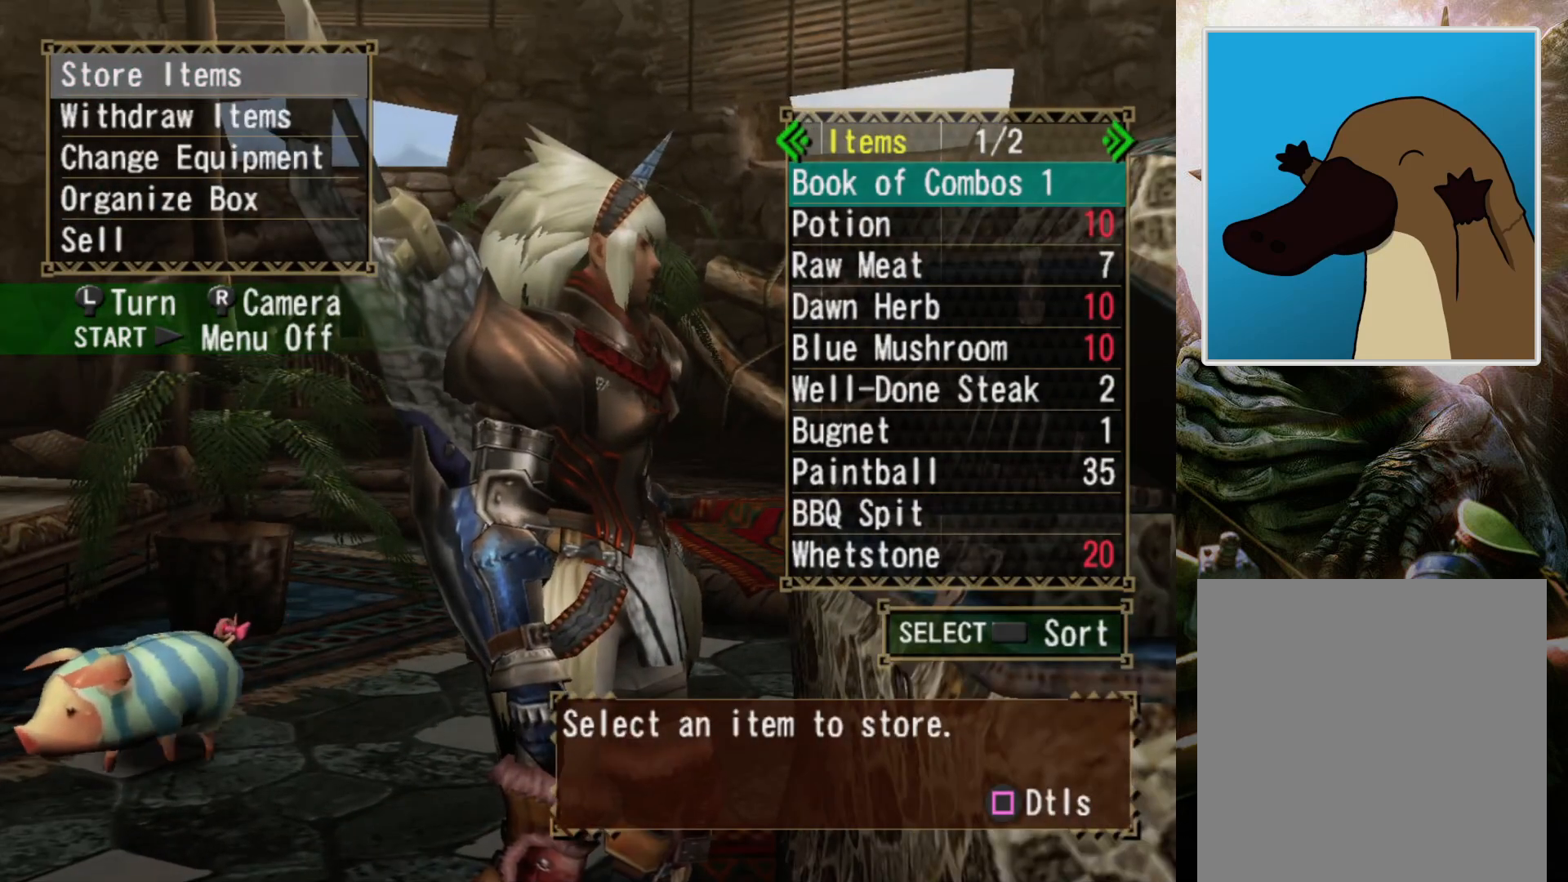
{"buttons": [], "left_stick": "center", "right_stick": "center", "events": [[333, "DPAD_RIGHT", "down"], [467, "DPAD_RIGHT", "up"]]}
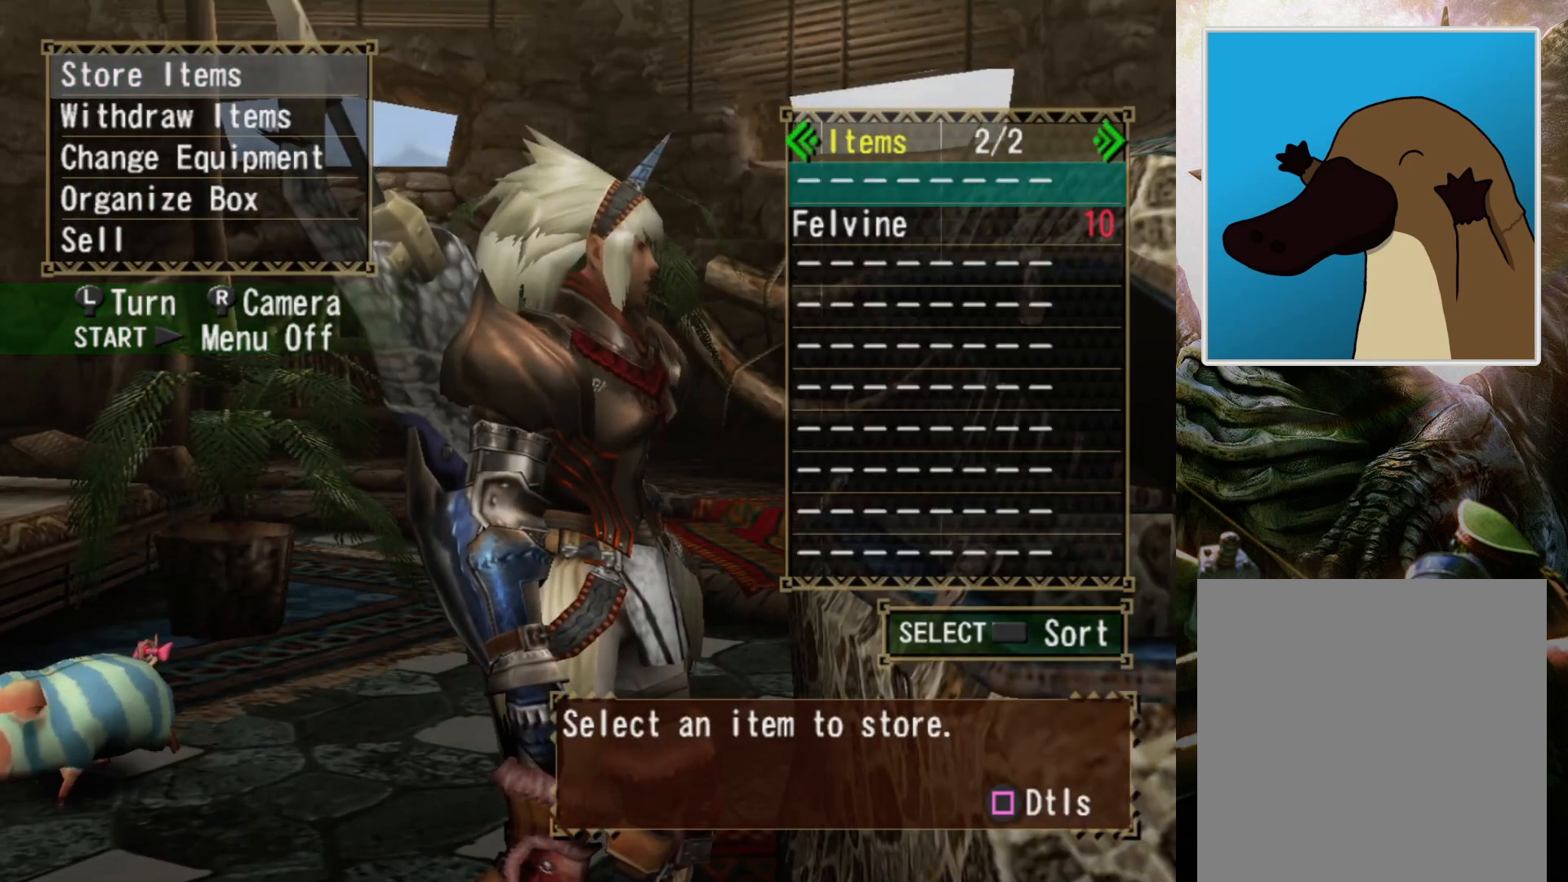
{"buttons": ["DPAD_DOWN"], "left_stick": "center", "right_stick": "center", "events": [[167, "DPAD_LEFT", "down"], [267, "DPAD_LEFT", "up"], [433, "DPAD_DOWN", "down"]]}
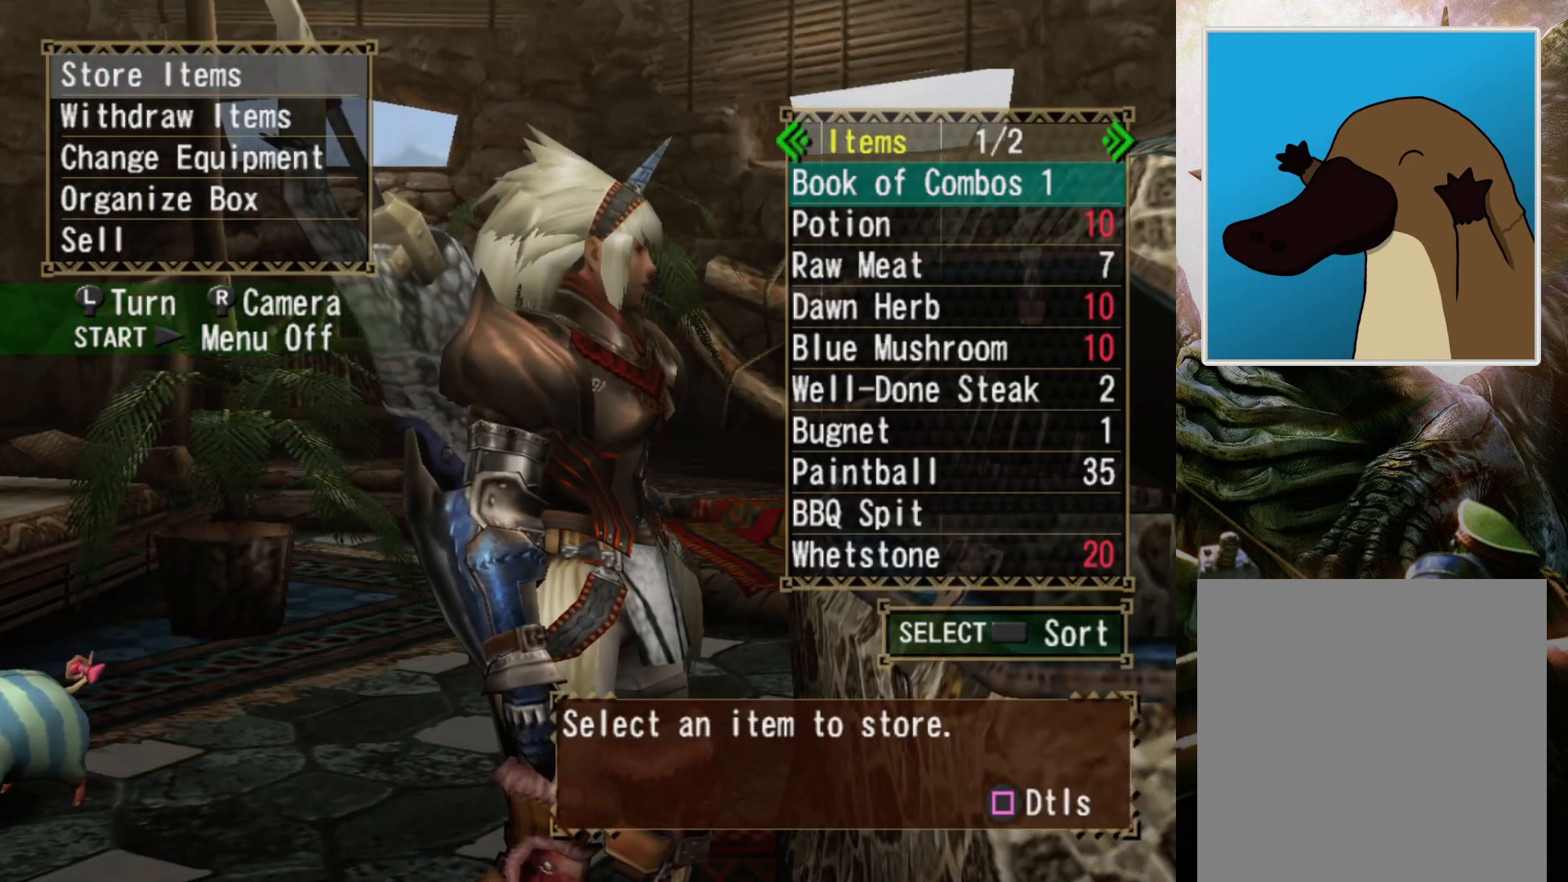
{"buttons": ["DPAD_DOWN"], "left_stick": "center", "right_stick": "center", "events": [[67, "DPAD_DOWN", "up"], [167, "DPAD_DOWN", "down"], [267, "DPAD_DOWN", "up"], [333, "DPAD_DOWN", "down"], [433, "DPAD_DOWN", "up"], [500, "DPAD_DOWN", "down"]]}
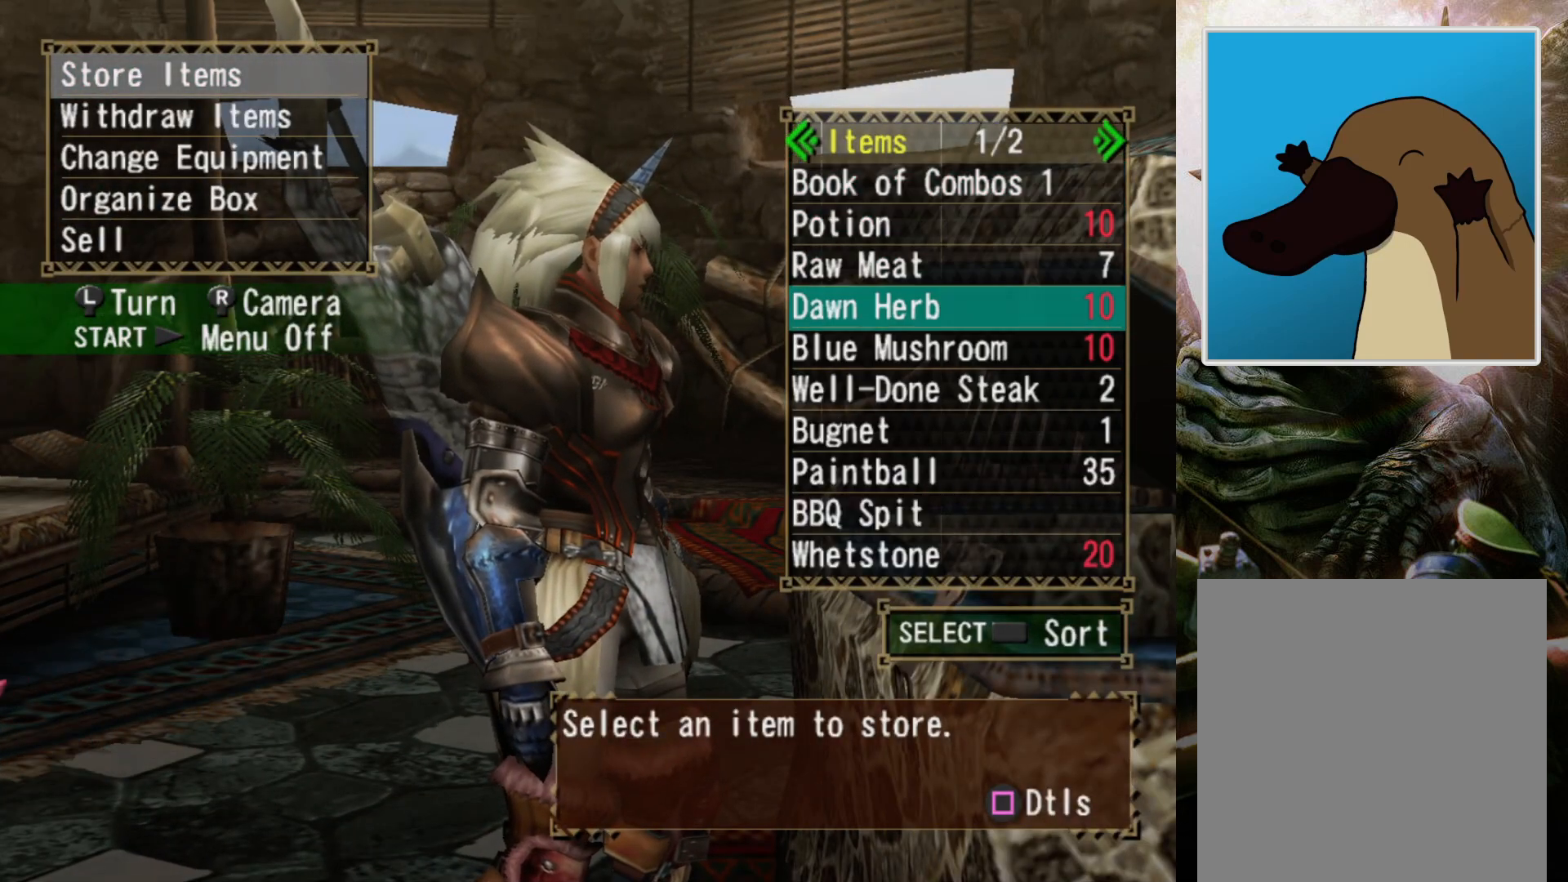
{"buttons": ["CIRCLE"], "left_stick": "center", "right_stick": "center", "events": [[100, "DPAD_DOWN", "up"], [167, "DPAD_DOWN", "down"], [267, "DPAD_DOWN", "up"], [333, "DPAD_DOWN", "down"], [433, "DPAD_DOWN", "up"], [467, "CIRCLE", "down"]]}
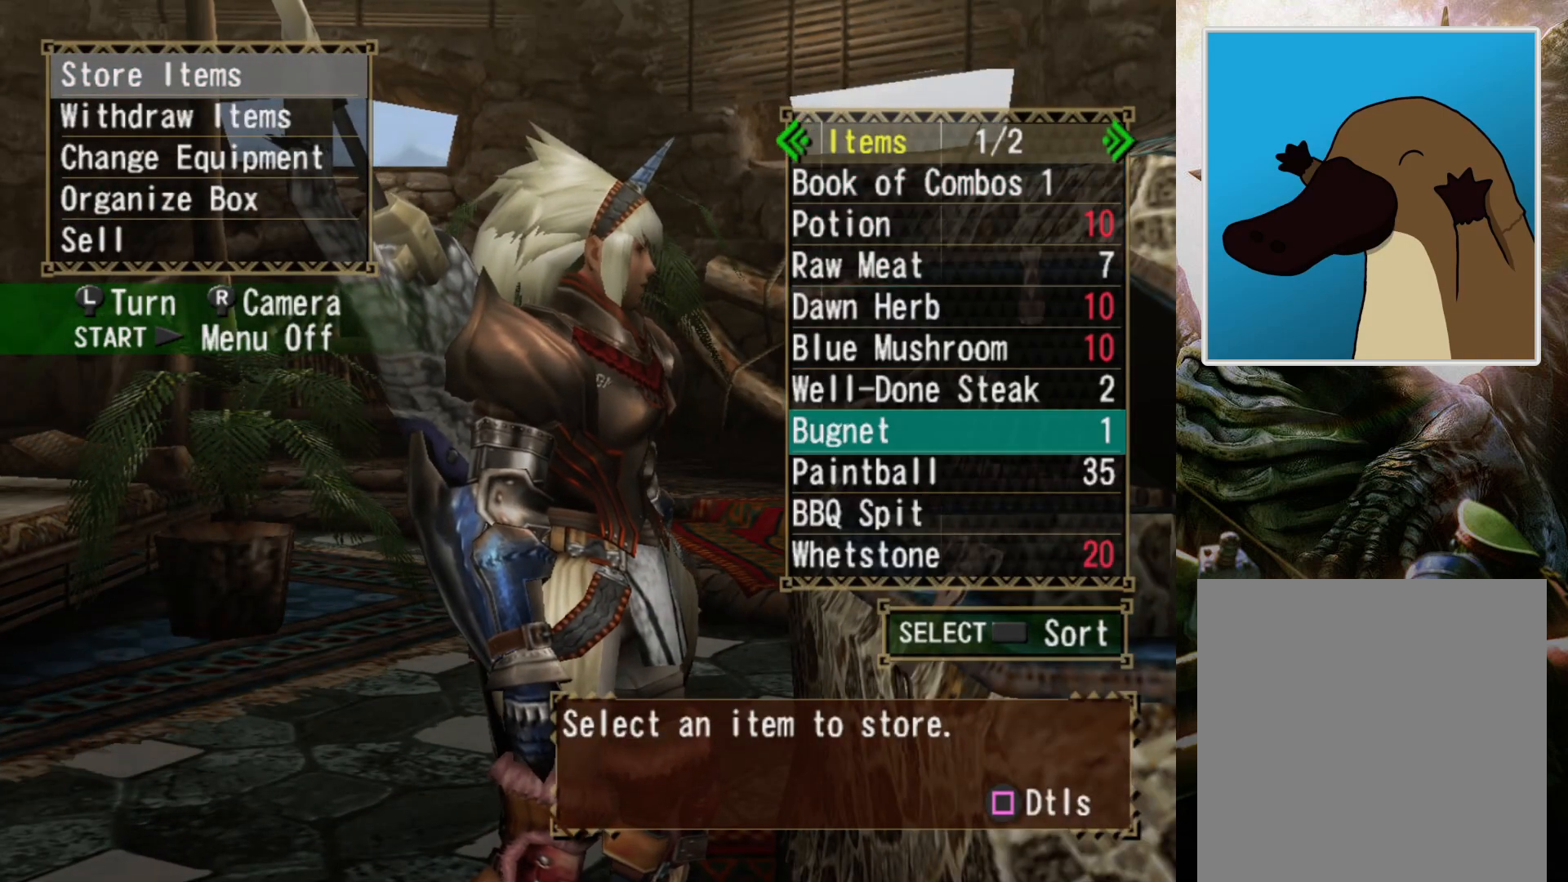
{"buttons": [], "left_stick": "center", "right_stick": "center", "events": [[100, "CIRCLE", "up"], [167, "CIRCLE", "down"], [300, "CIRCLE", "up"], [367, "CROSS", "down"], [500, "CROSS", "up"]]}
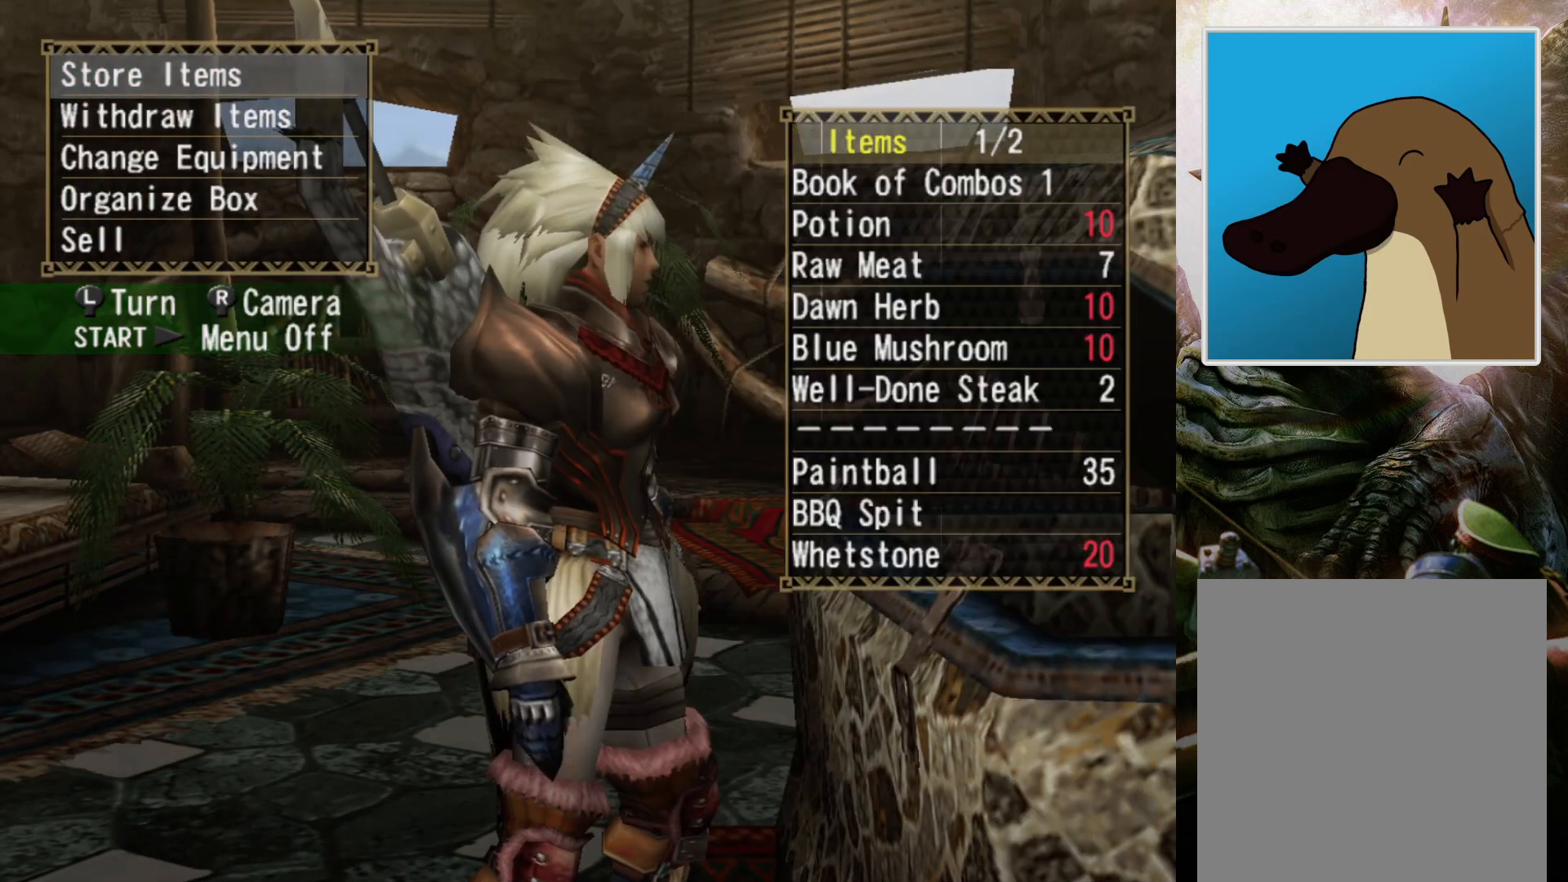
{"buttons": [], "left_stick": "left", "right_stick": "center", "events": [[67, "CROSS", "down"], [167, "CROSS", "up"], [167, "left_stick", "left"], [233, "CROSS", "down"], [300, "CROSS", "up"], [367, "CROSS", "down"], [467, "CROSS", "up"]]}
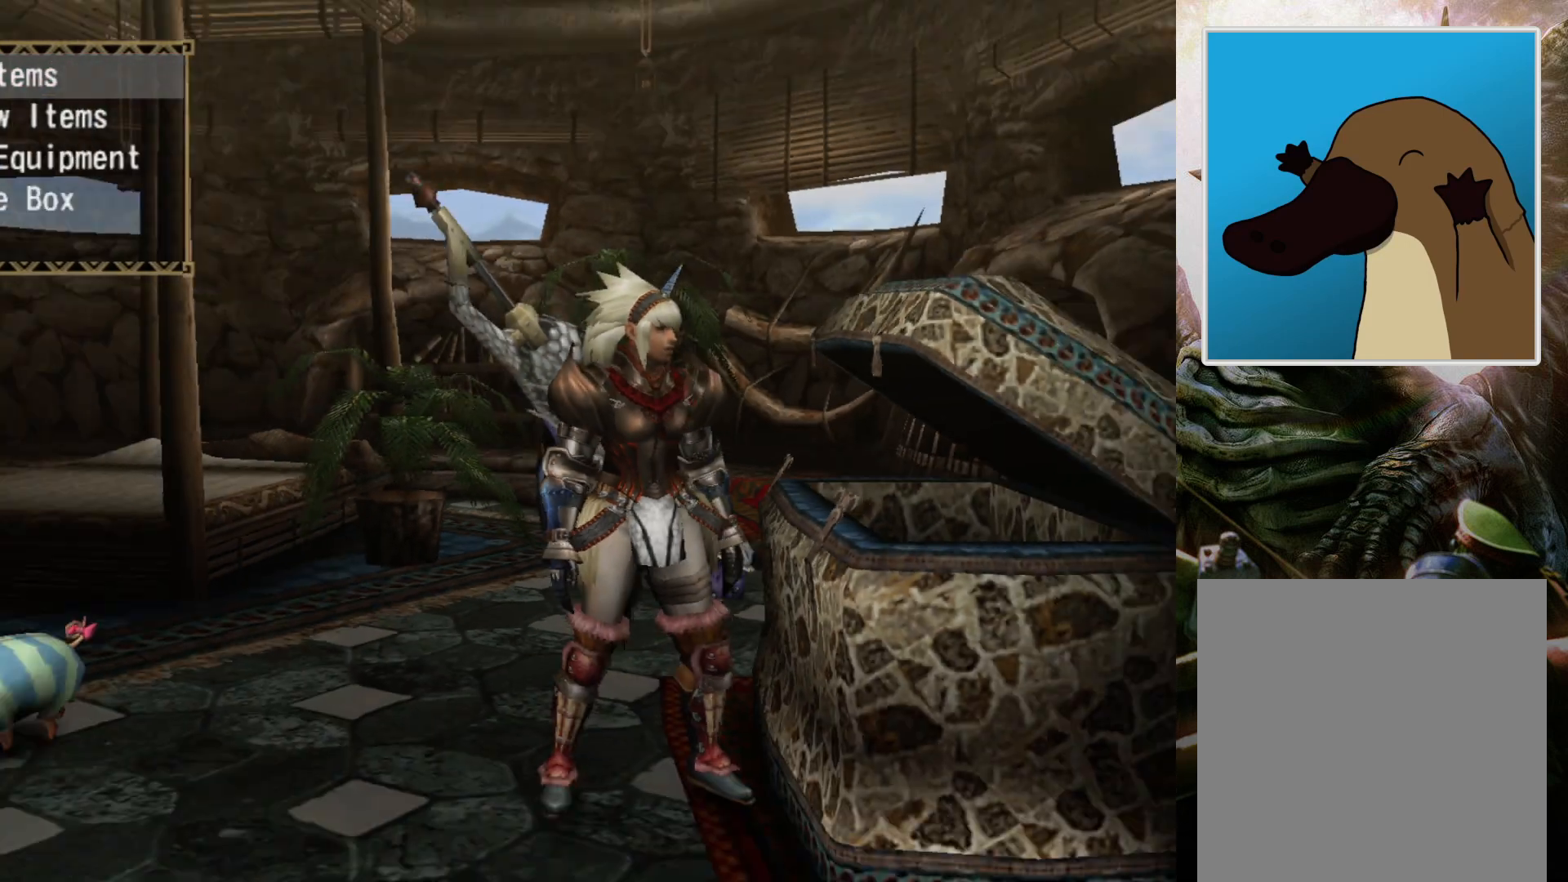
{"buttons": ["R2"], "left_stick": "up-left", "right_stick": "center", "events": [[33, "CROSS", "down"], [167, "CROSS", "up"], [267, "R2", "down"], [500, "left_stick", "up-left"]]}
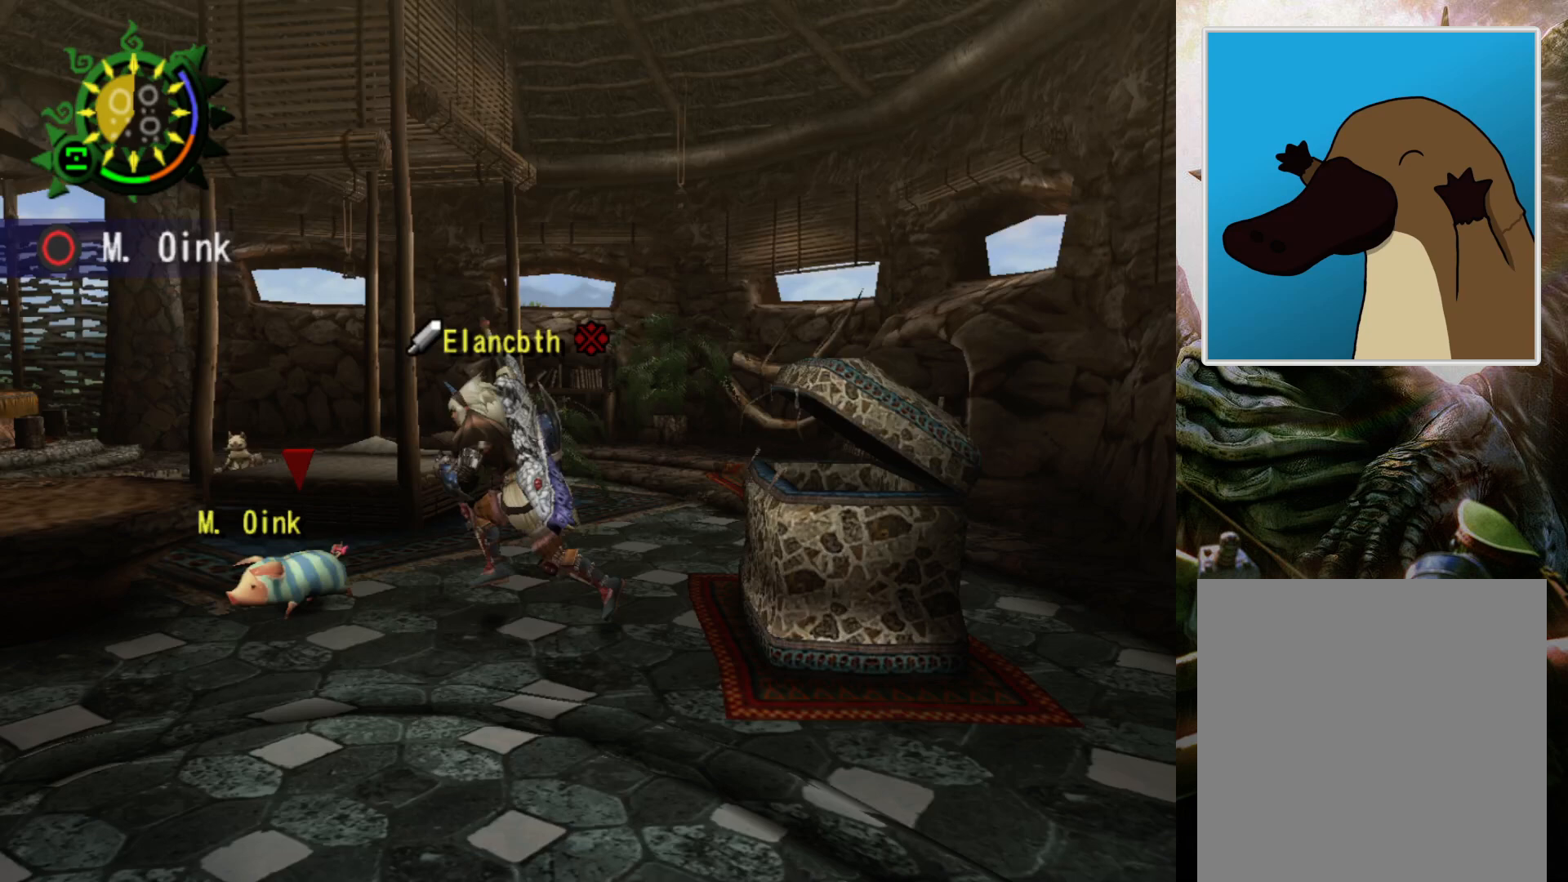
{"buttons": ["R2"], "left_stick": "up-left", "right_stick": "center", "events": []}
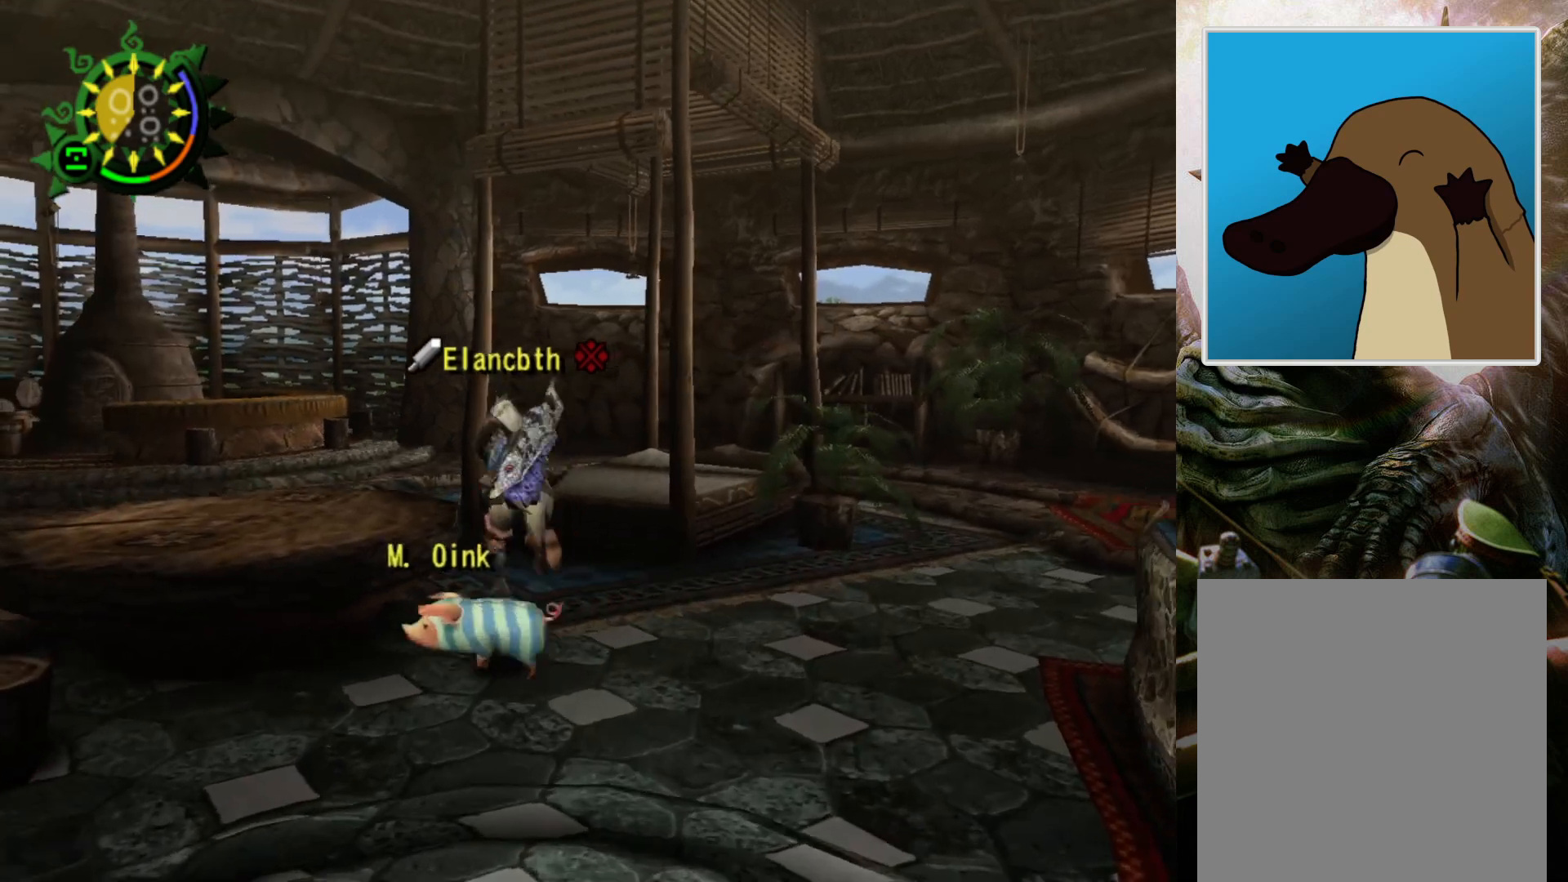
{"buttons": ["R2"], "left_stick": "up-left", "right_stick": "center", "events": []}
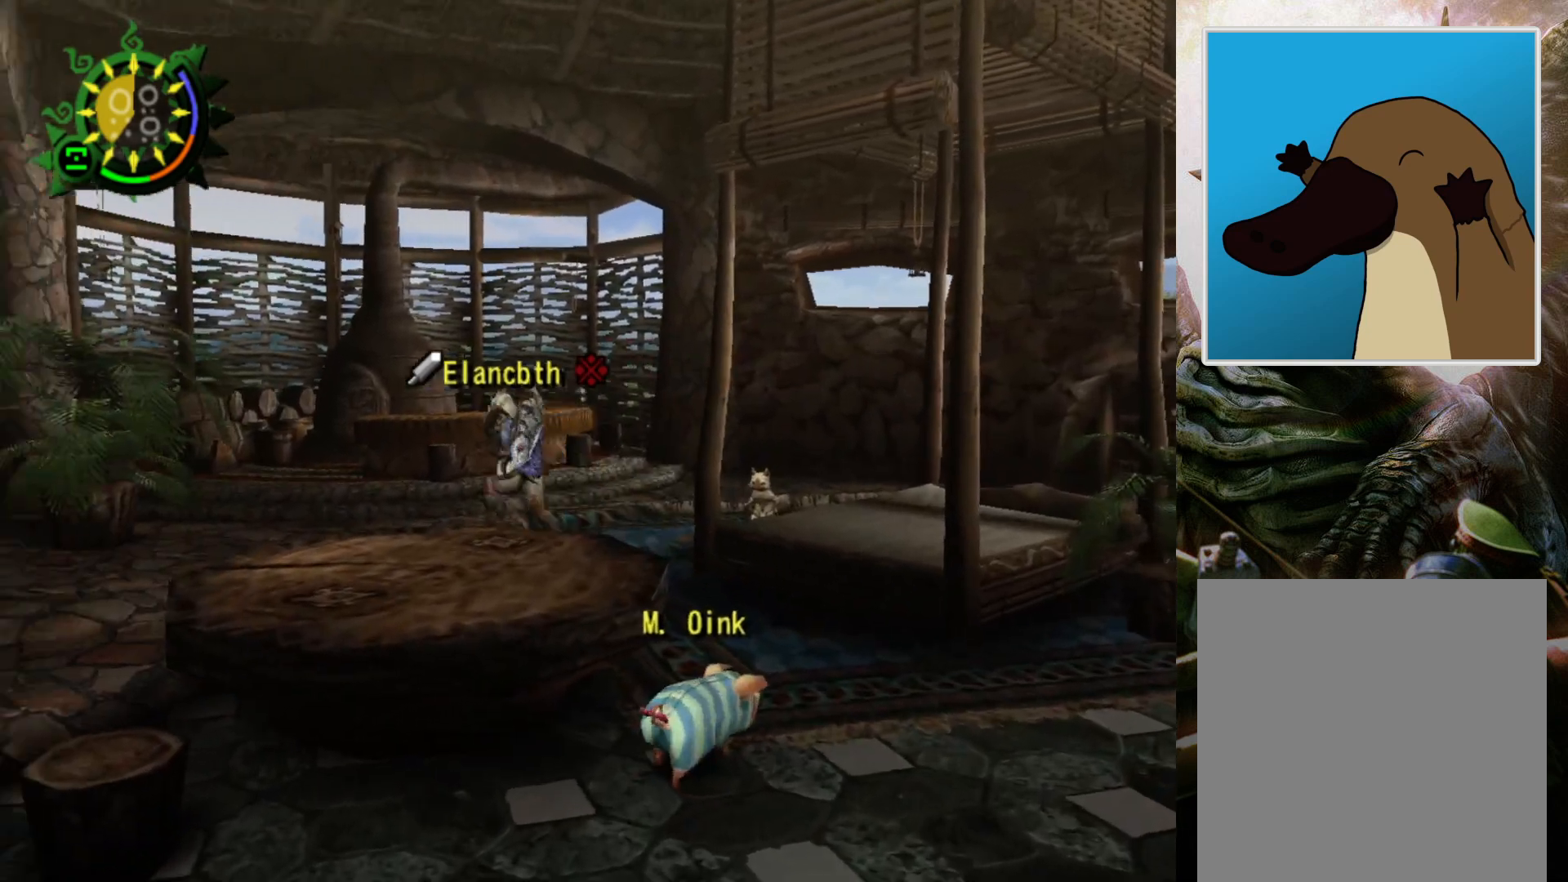
{"buttons": [], "left_stick": "up", "right_stick": "center", "events": [[67, "left_stick", "up"], [467, "R2", "up"]]}
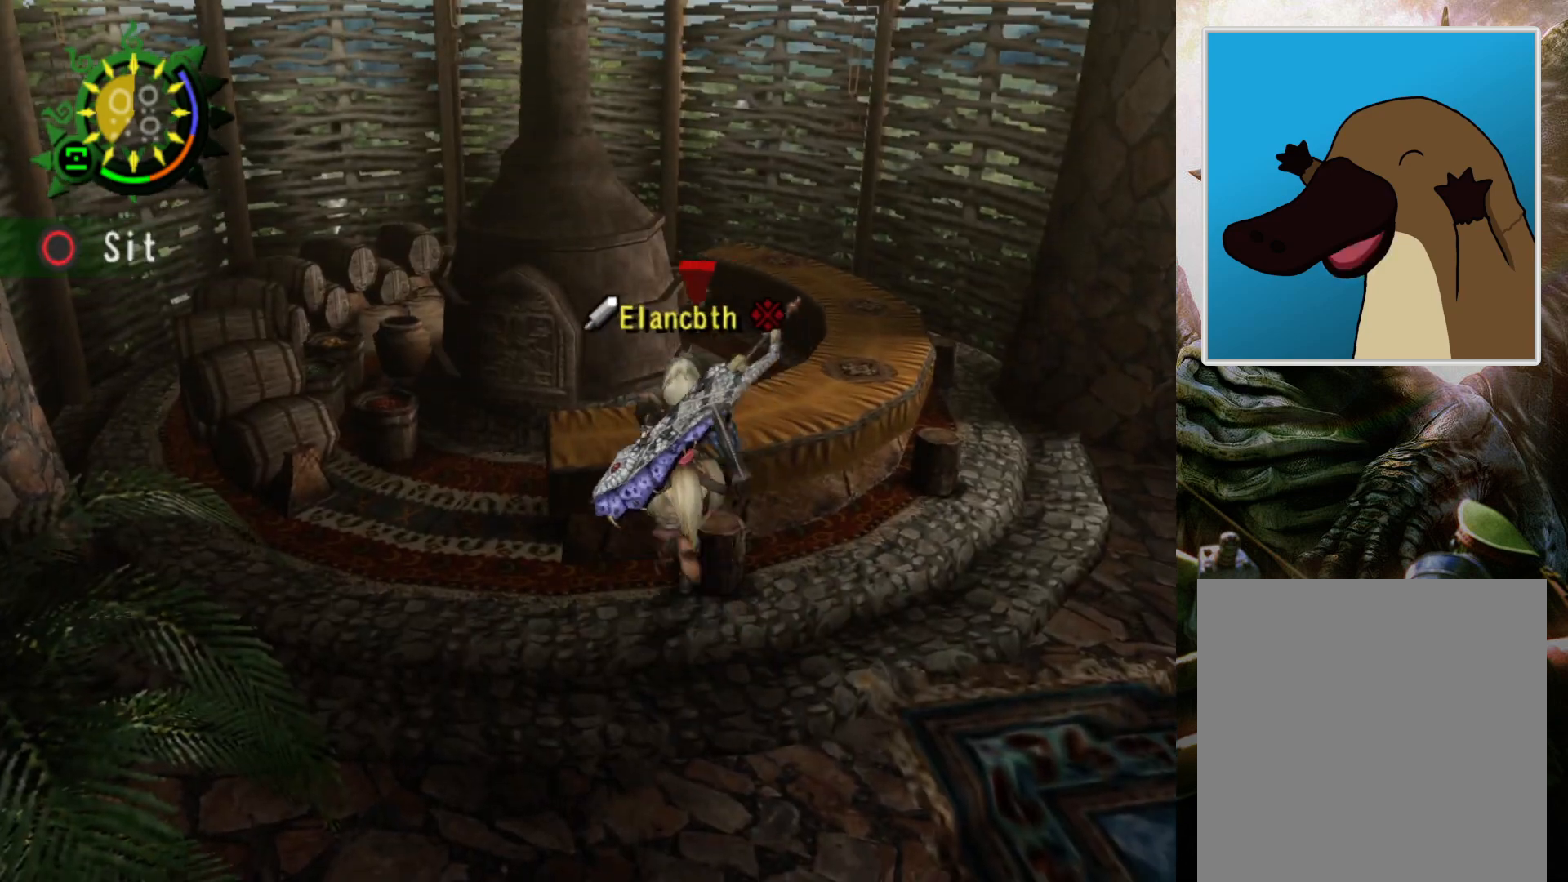
{"buttons": [], "left_stick": "center", "right_stick": "center", "events": [[167, "left_stick", "center"]]}
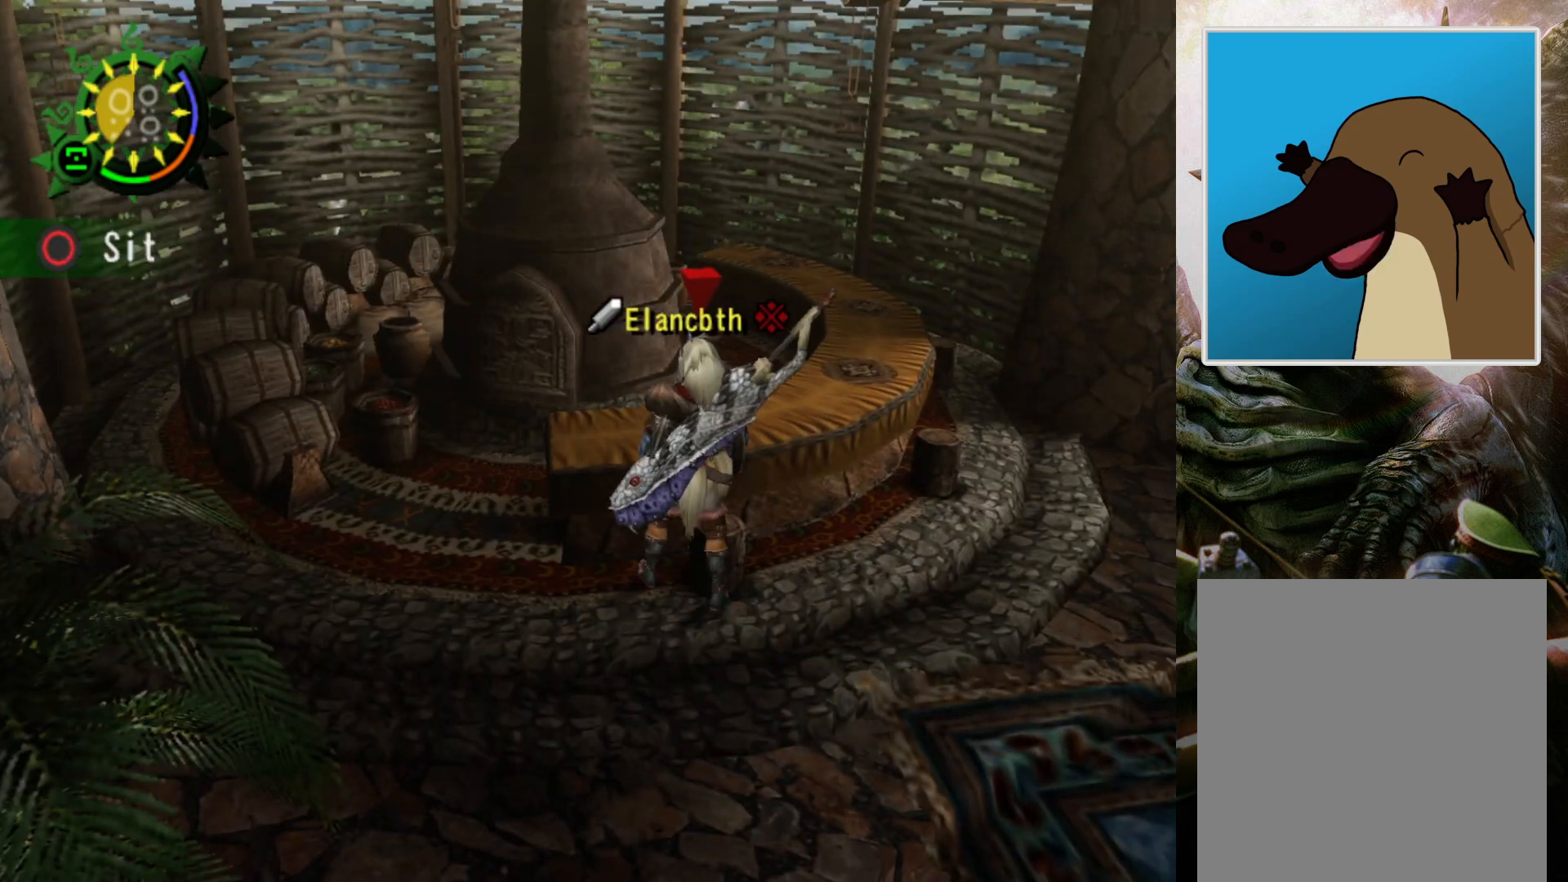
{"buttons": [], "left_stick": "center", "right_stick": "center", "events": [[200, "CIRCLE", "down"], [367, "CIRCLE", "up"]]}